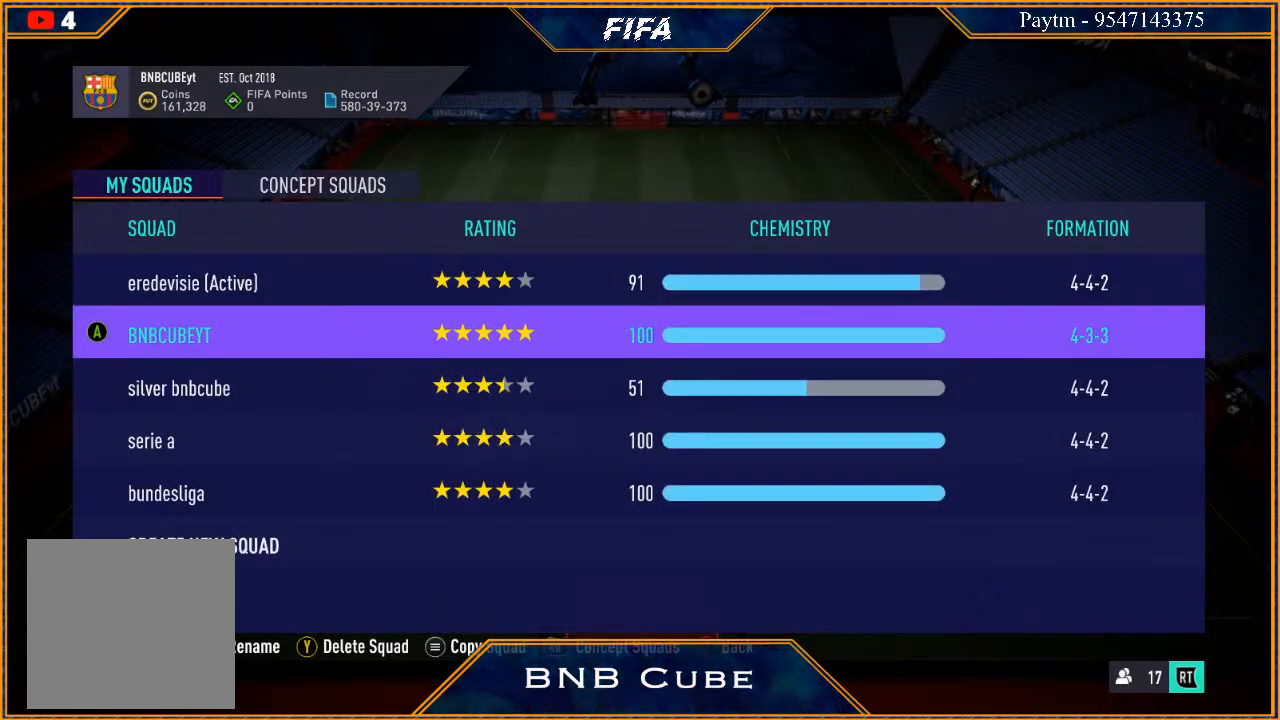
Gameplay with a controller (Xbox layout); each line is a JSON object with the inputs held at the frame after it. "events" lists button and stick changes between this image and that frame as [ms after this image, input, new state], when the widget could be followed in between.
{"buttons": [], "left_stick": "center", "right_stick": "center", "events": []}
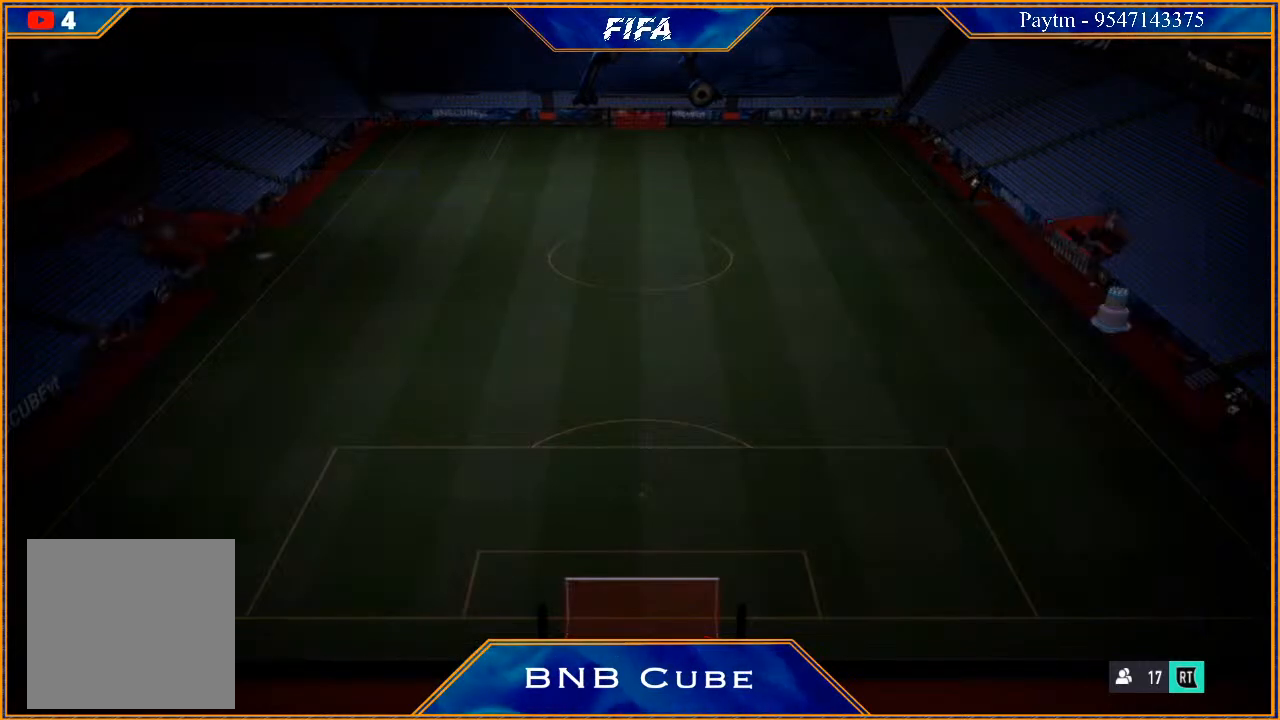
{"buttons": [], "left_stick": "center", "right_stick": "center", "events": []}
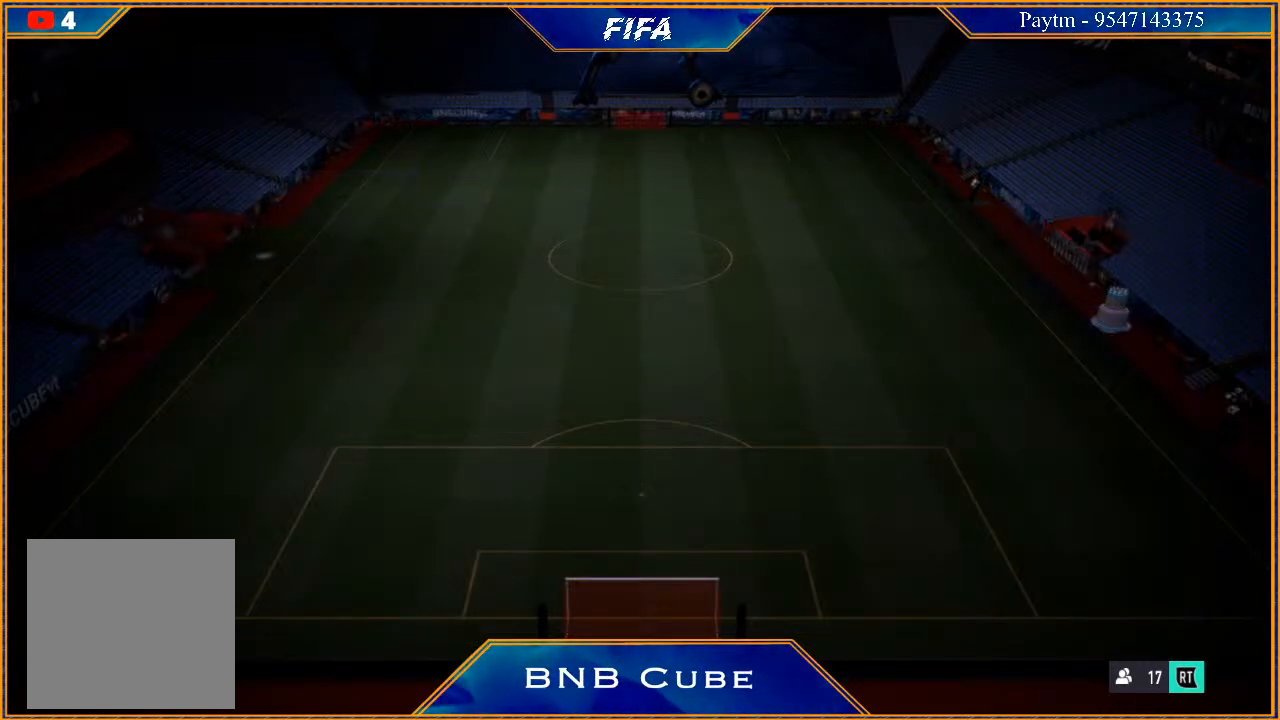
{"buttons": [], "left_stick": "center", "right_stick": "center", "events": []}
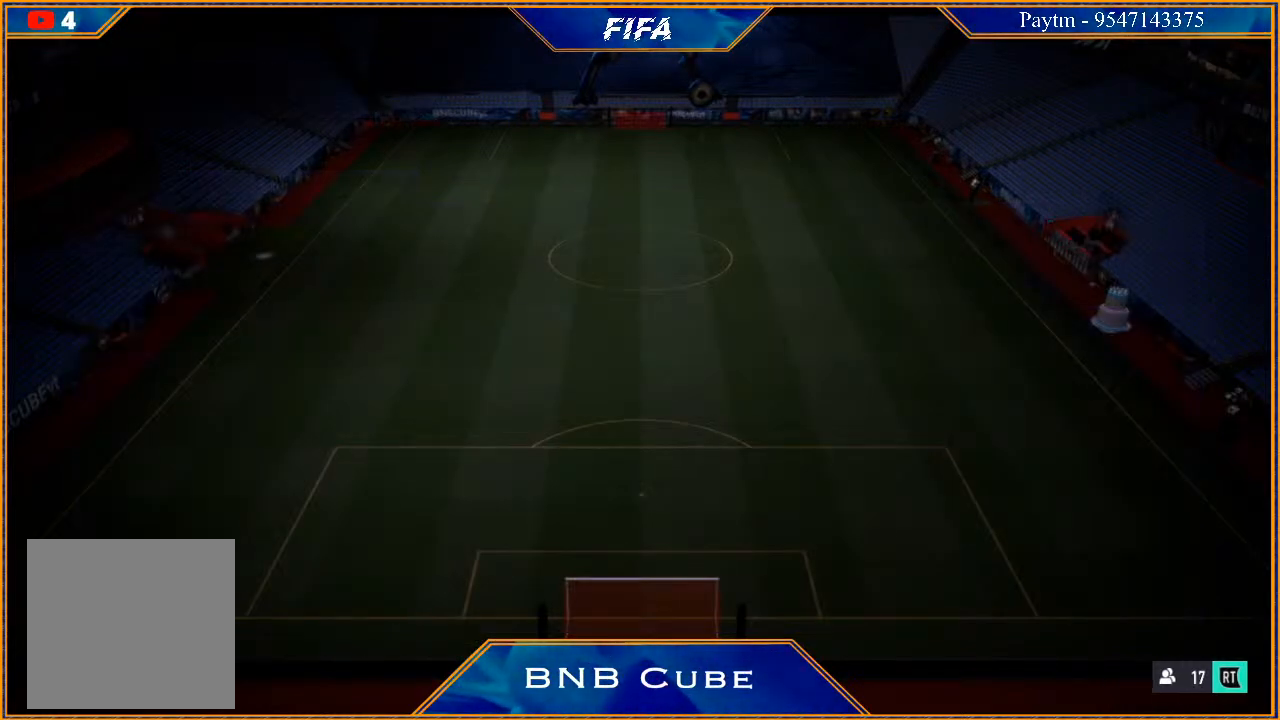
{"buttons": [], "left_stick": "center", "right_stick": "center", "events": []}
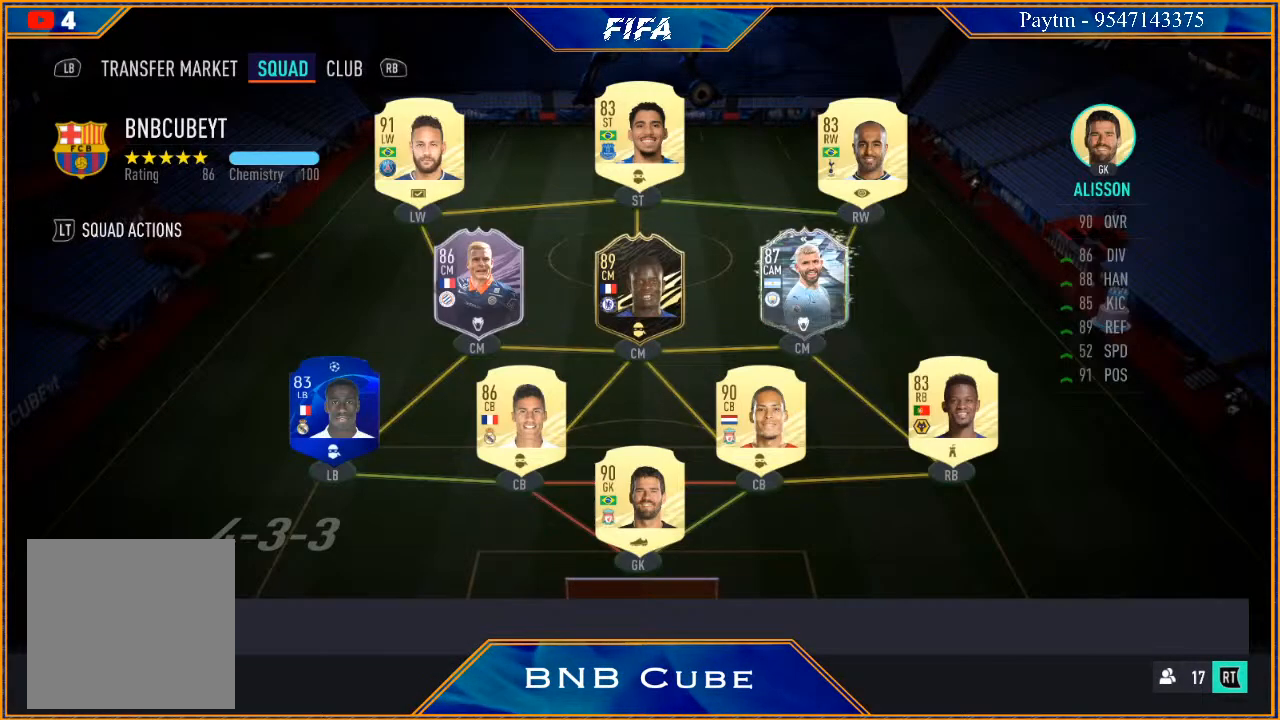
{"buttons": [], "left_stick": "center", "right_stick": "center", "events": []}
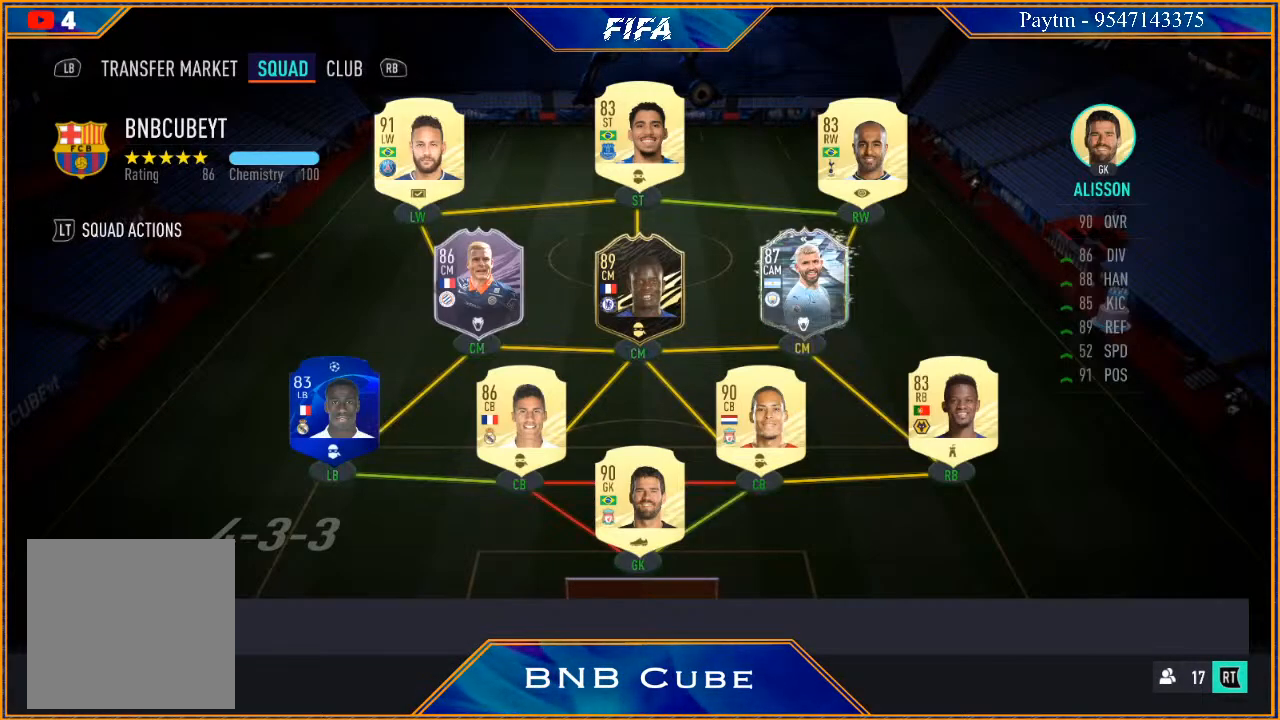
{"buttons": [], "left_stick": "center", "right_stick": "center", "events": []}
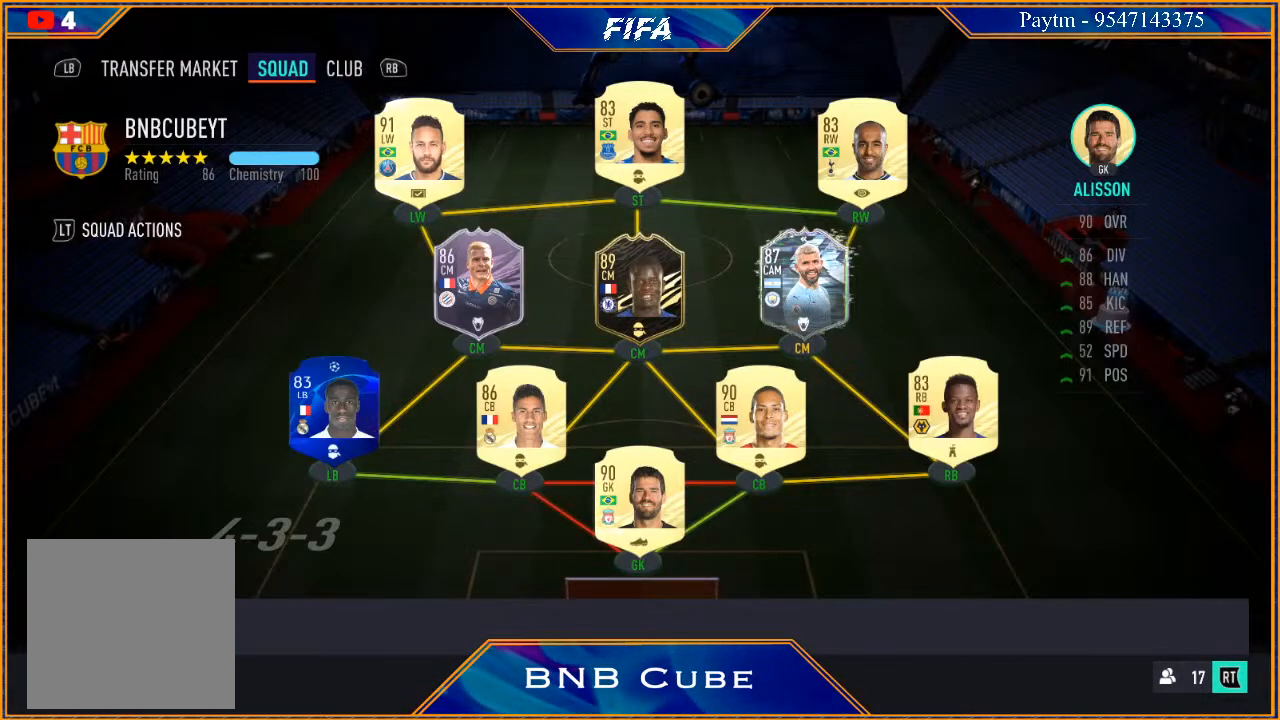
{"buttons": [], "left_stick": "center", "right_stick": "center", "events": [[333, "left_stick", "up"], [467, "left_stick", "center"]]}
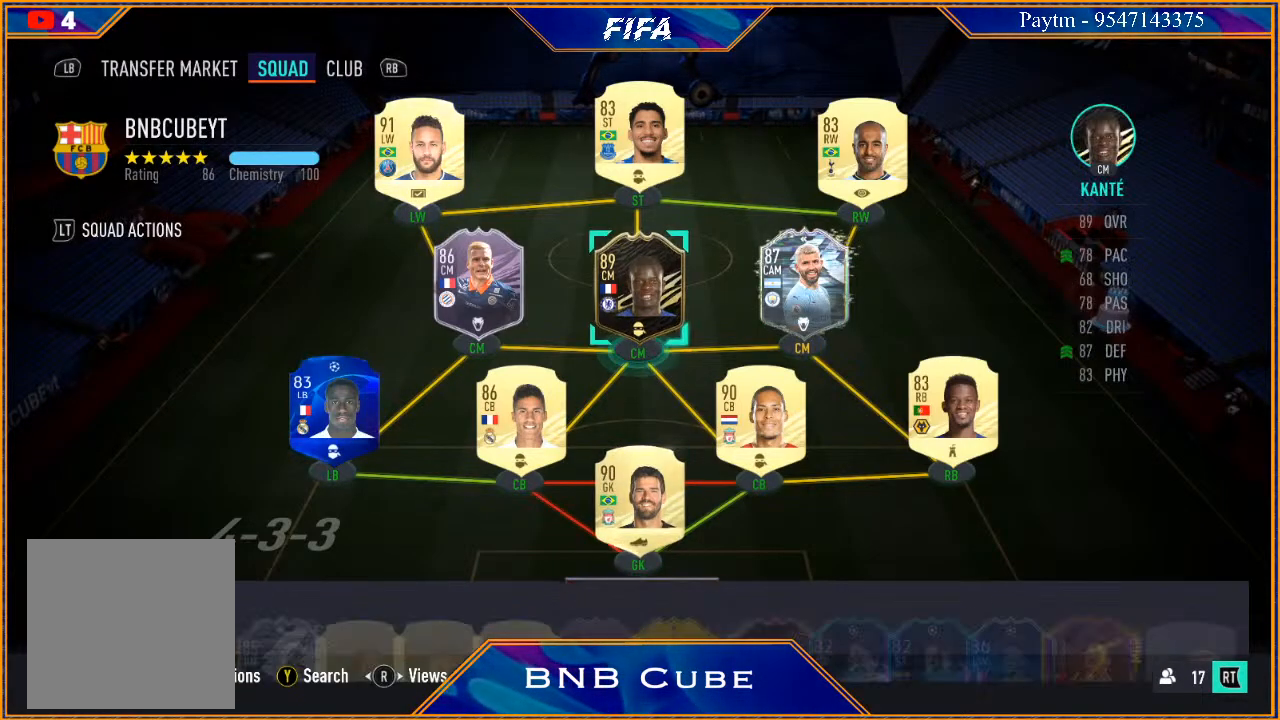
{"buttons": [], "left_stick": "center", "right_stick": "center", "events": [[233, "left_stick", "up"], [367, "left_stick", "center"]]}
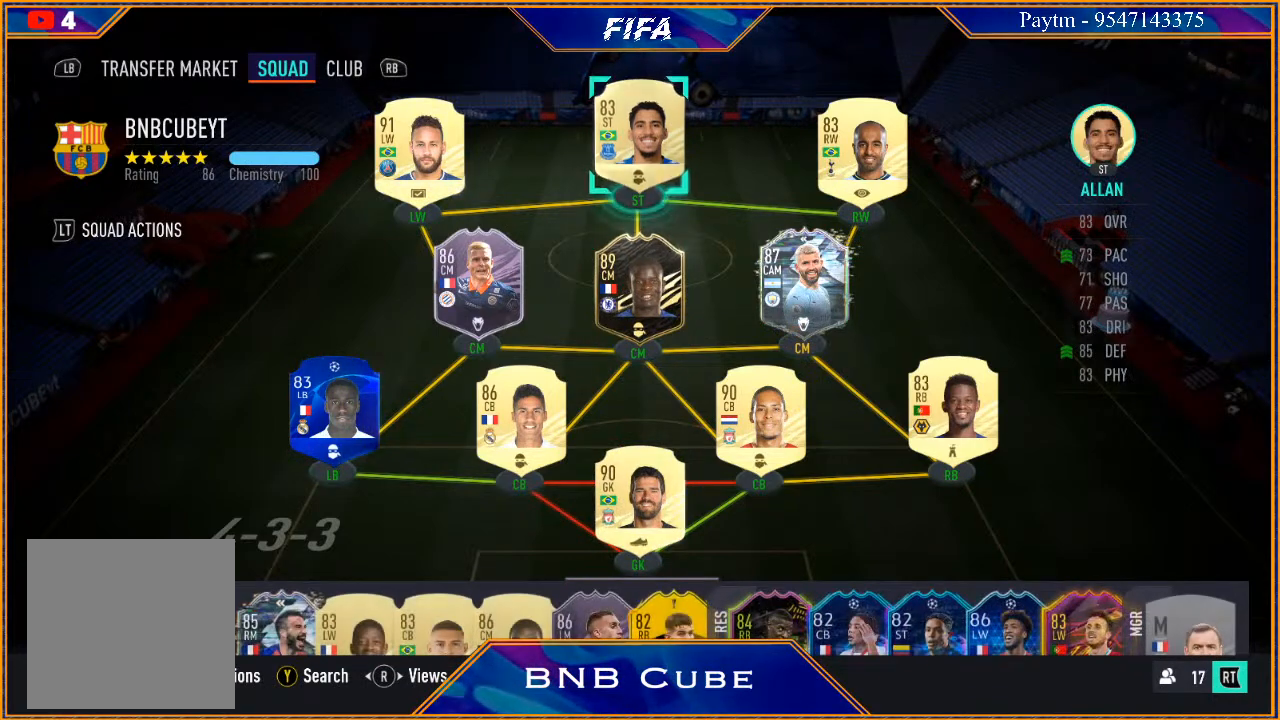
{"buttons": [], "left_stick": "center", "right_stick": "center", "events": [[200, "left_stick", "left"], [367, "left_stick", "center"]]}
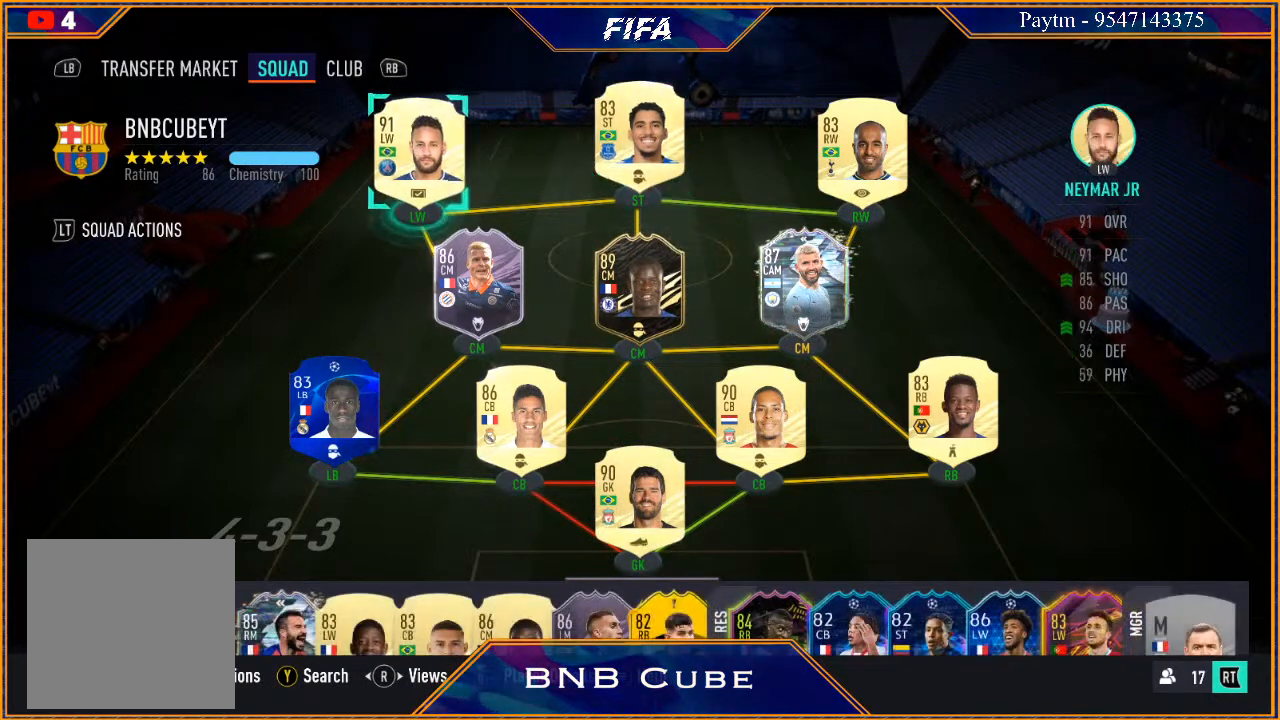
{"buttons": [], "left_stick": "center", "right_stick": "center", "events": []}
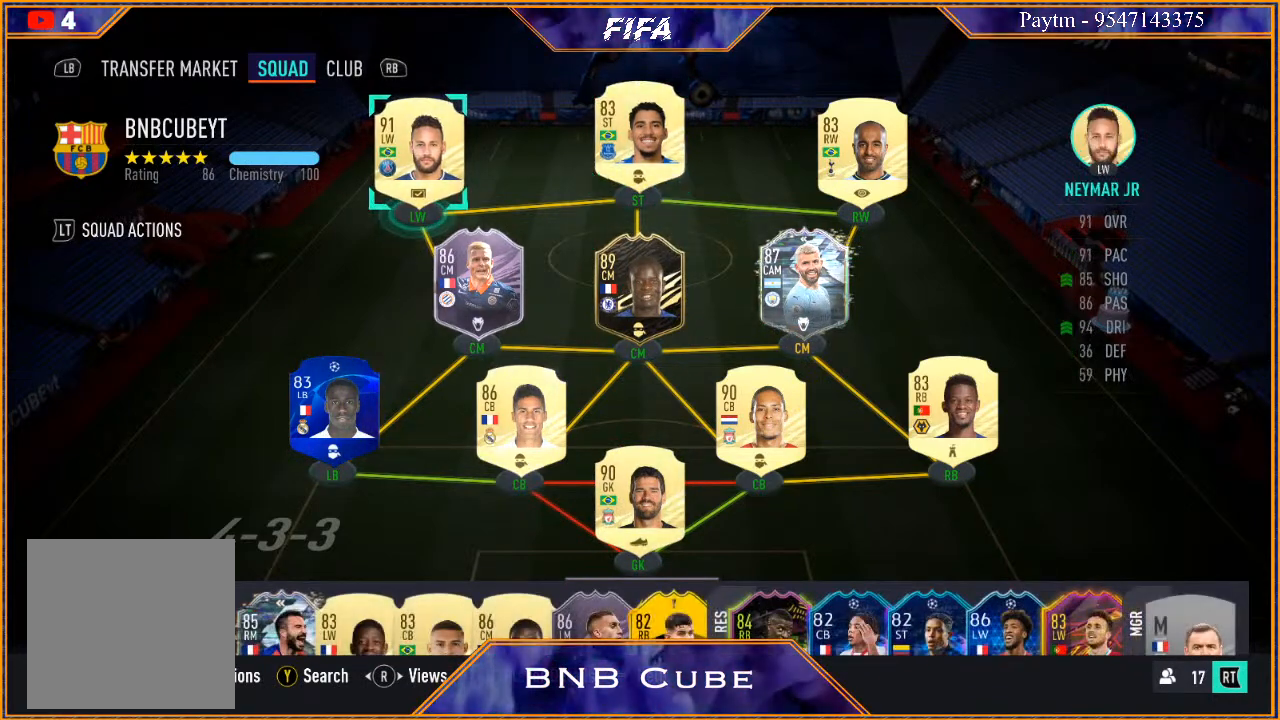
{"buttons": [], "left_stick": "center", "right_stick": "center", "events": []}
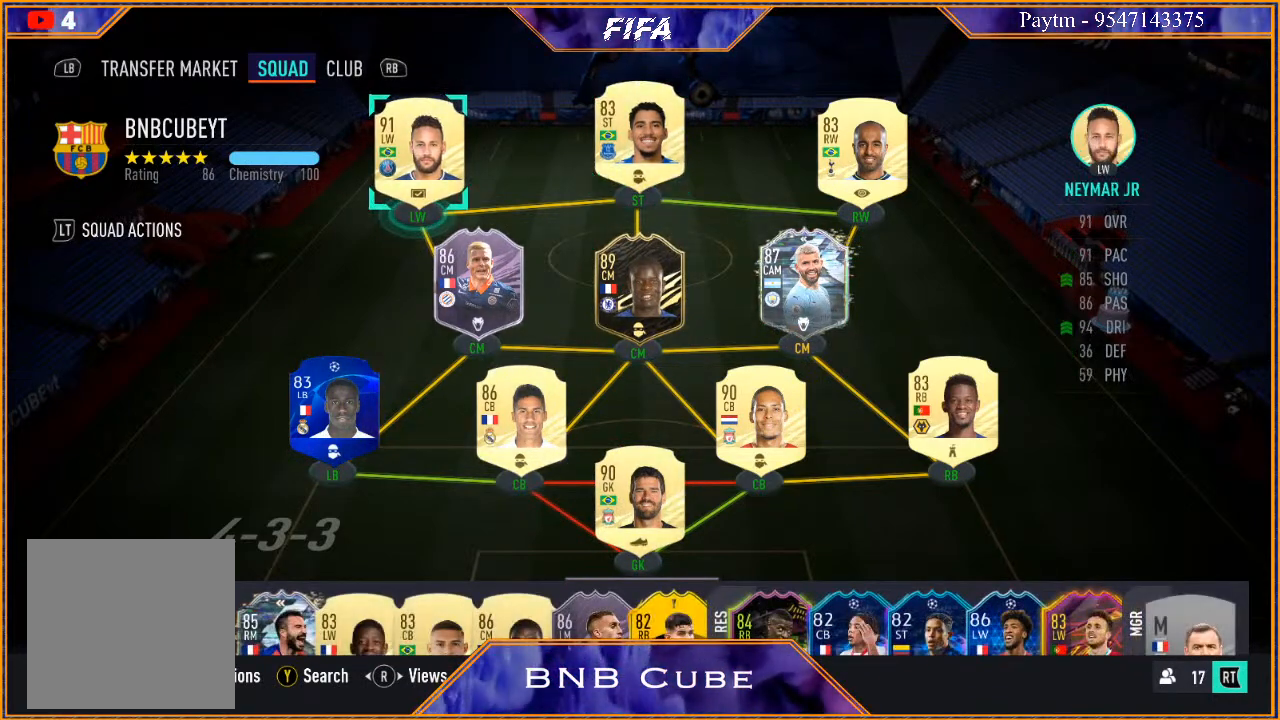
{"buttons": [], "left_stick": "center", "right_stick": "center", "events": []}
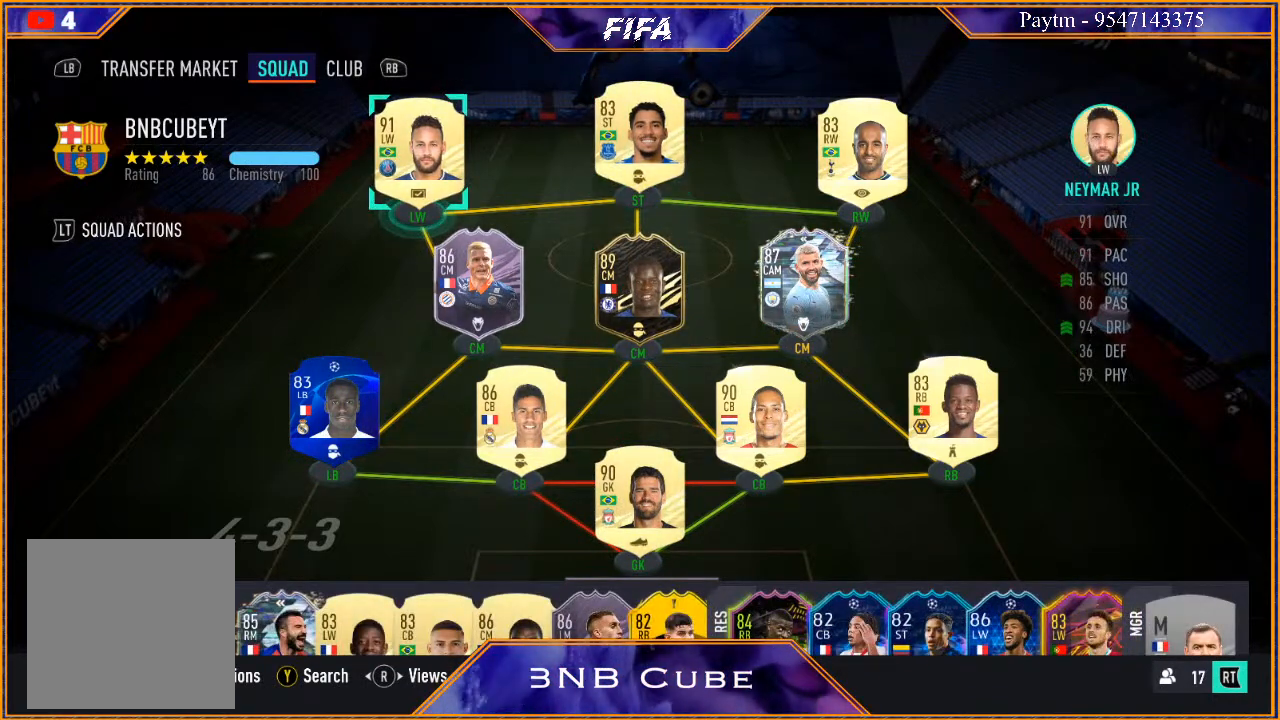
{"buttons": [], "left_stick": "center", "right_stick": "center", "events": [[233, "left_stick", "right"], [400, "left_stick", "center"]]}
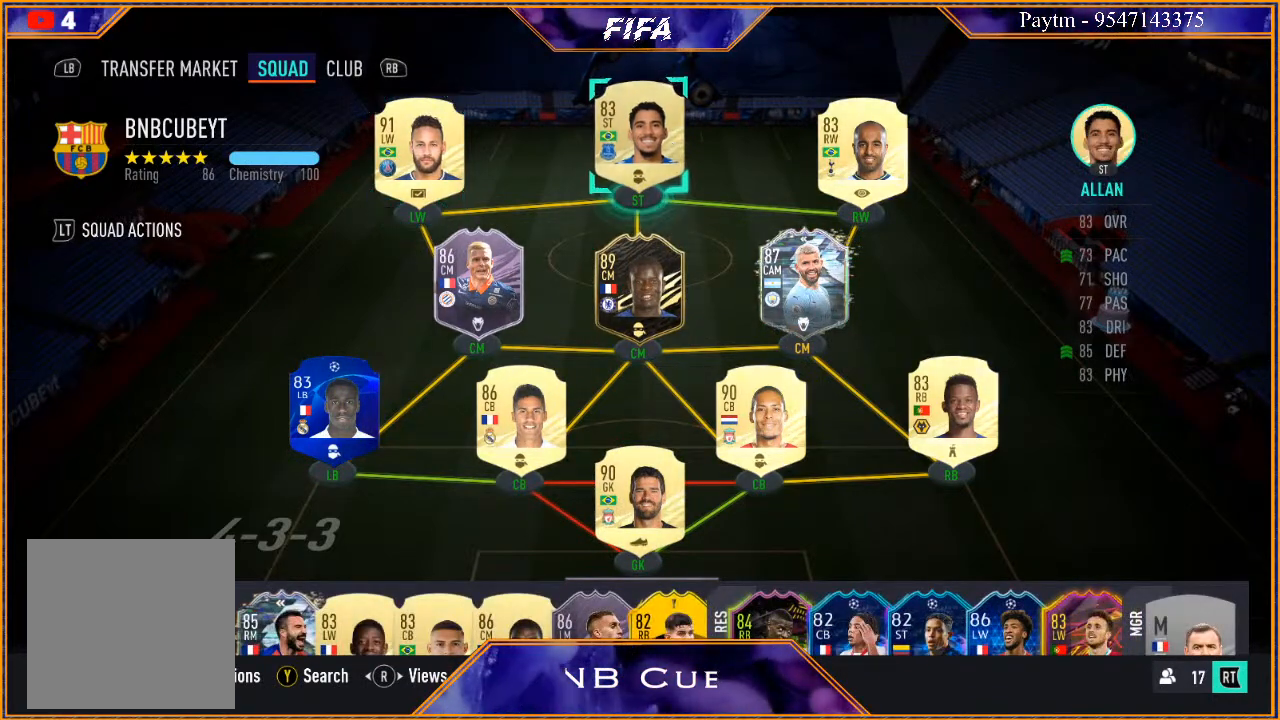
{"buttons": [], "left_stick": "down", "right_stick": "center", "events": [[67, "left_stick", "right"], [300, "left_stick", "center"], [467, "left_stick", "down"]]}
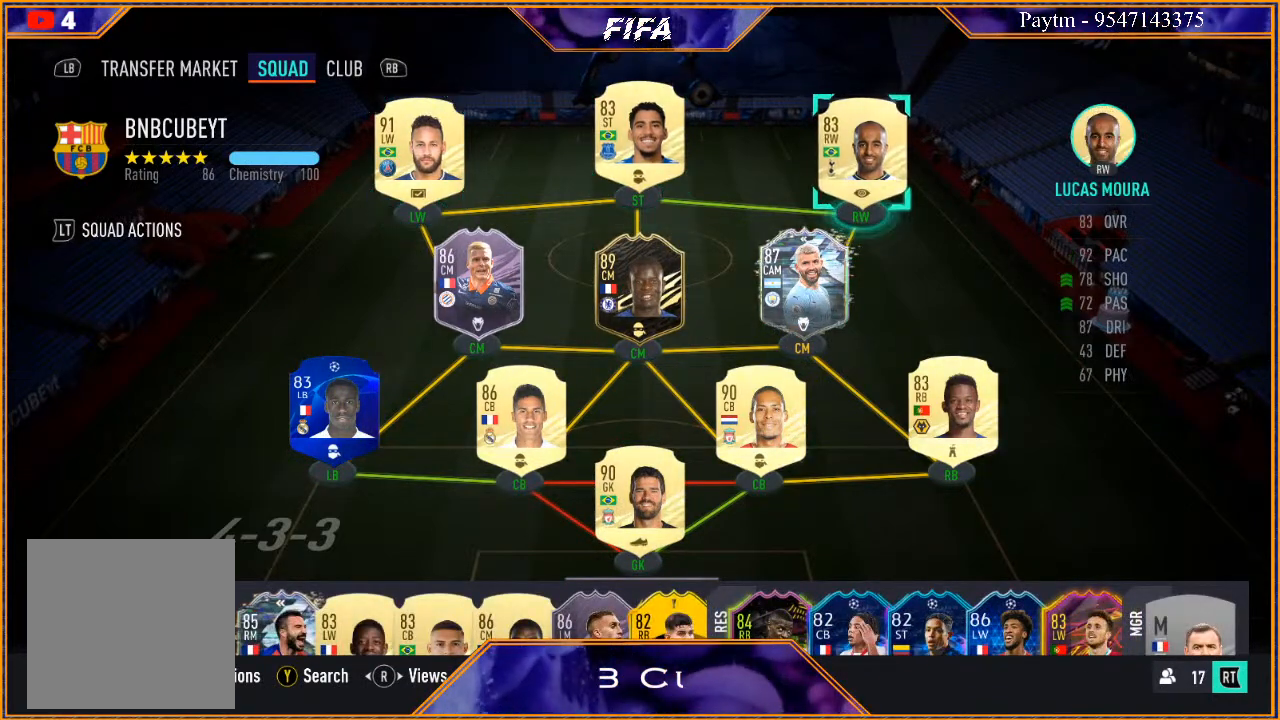
{"buttons": [], "left_stick": "center", "right_stick": "center", "events": [[133, "left_stick", "center"]]}
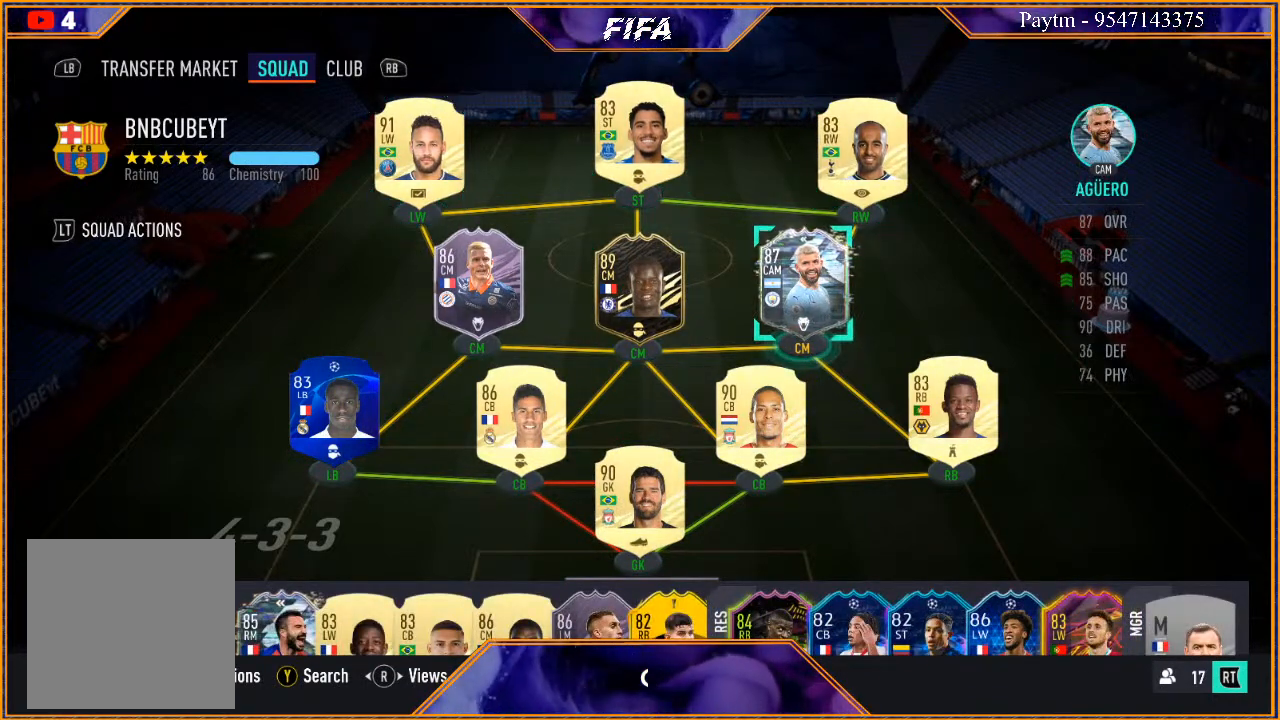
{"buttons": [], "left_stick": "center", "right_stick": "center", "events": []}
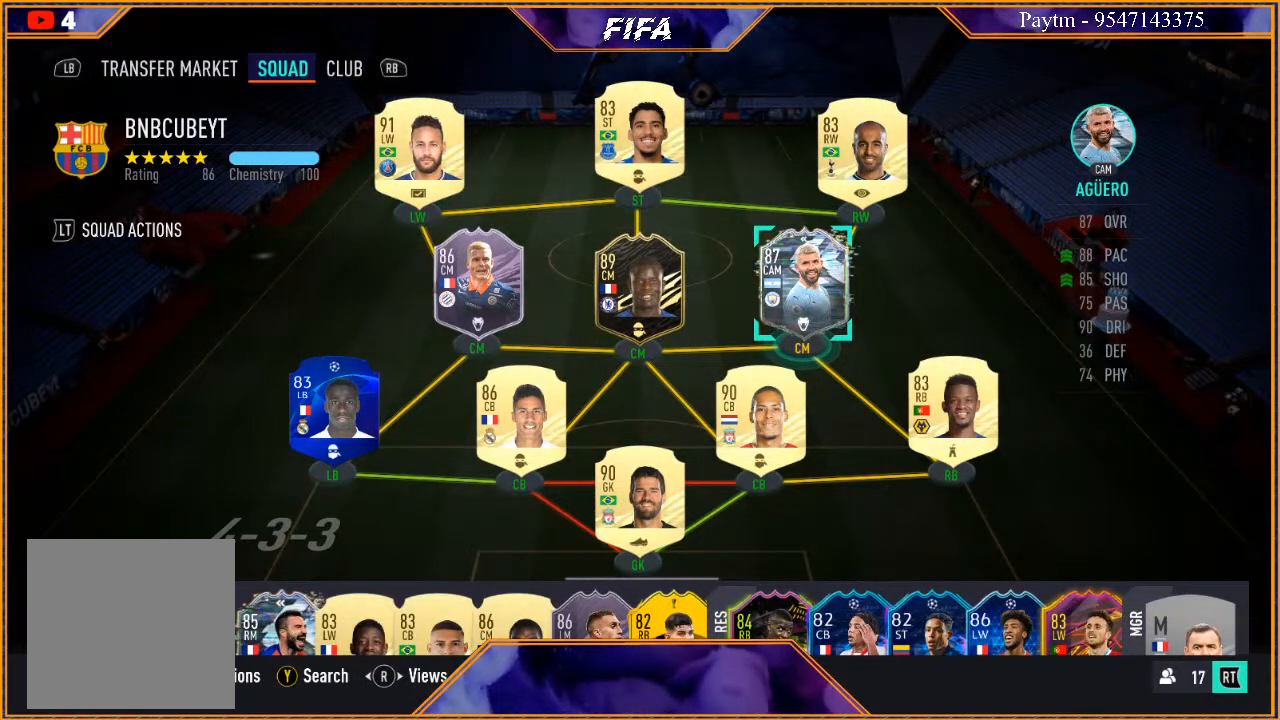
{"buttons": [], "left_stick": "center", "right_stick": "center", "events": []}
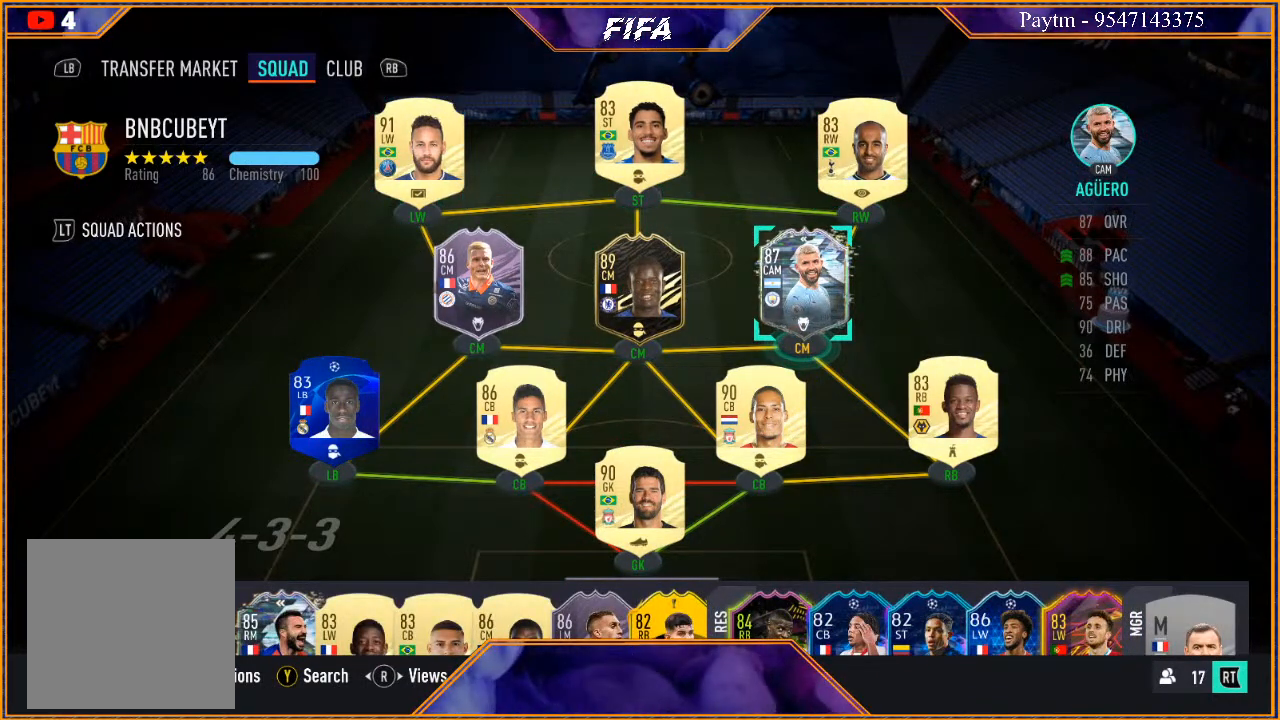
{"buttons": [], "left_stick": "center", "right_stick": "center", "events": []}
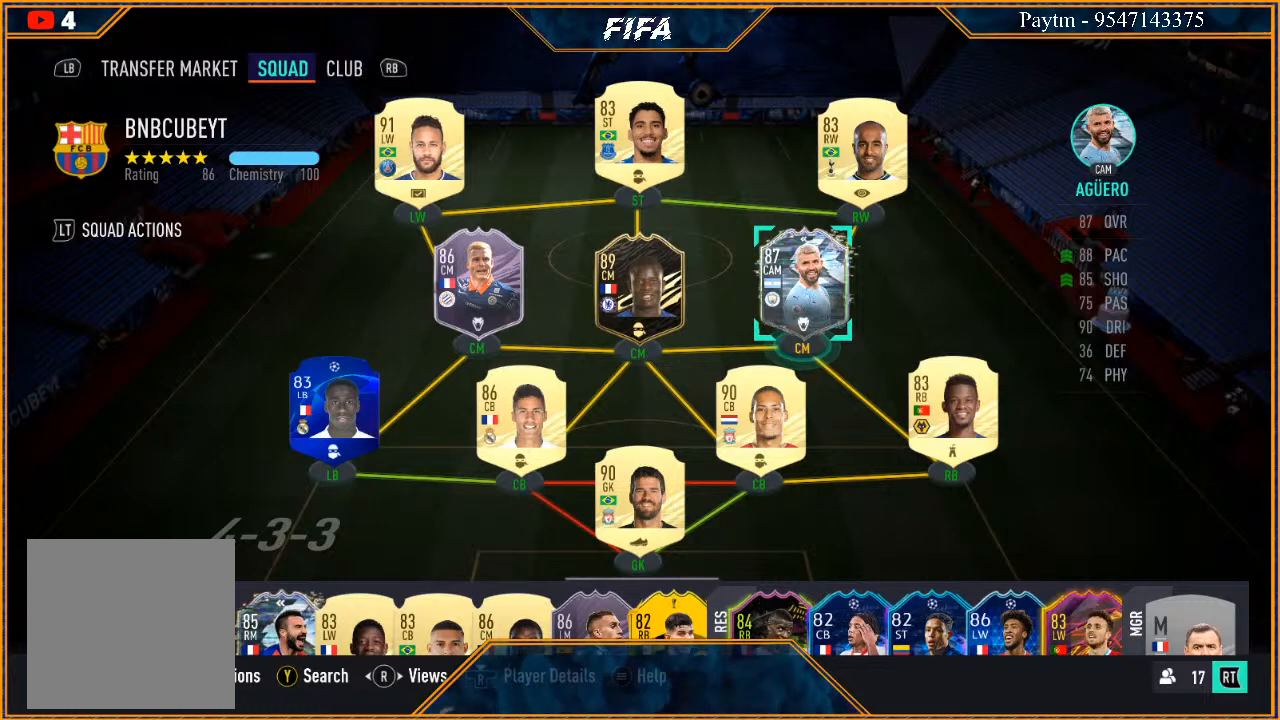
{"buttons": [], "left_stick": "center", "right_stick": "center", "events": []}
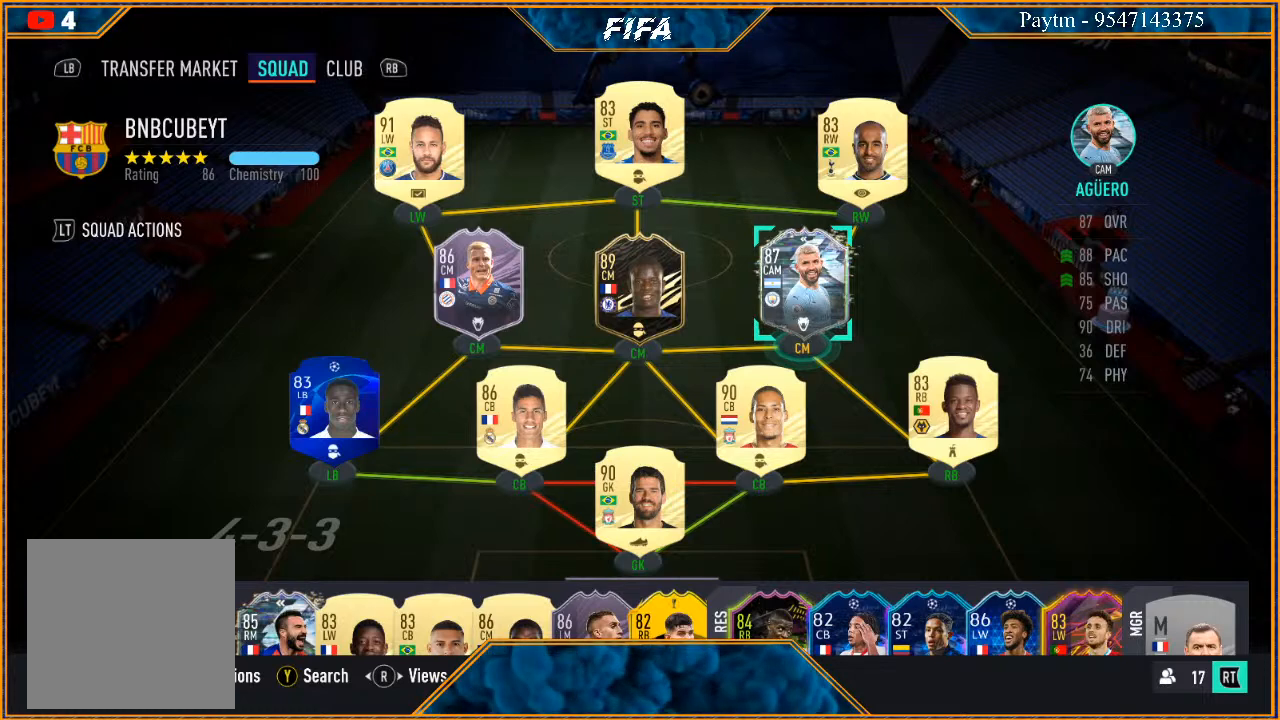
{"buttons": [], "left_stick": "center", "right_stick": "center", "events": []}
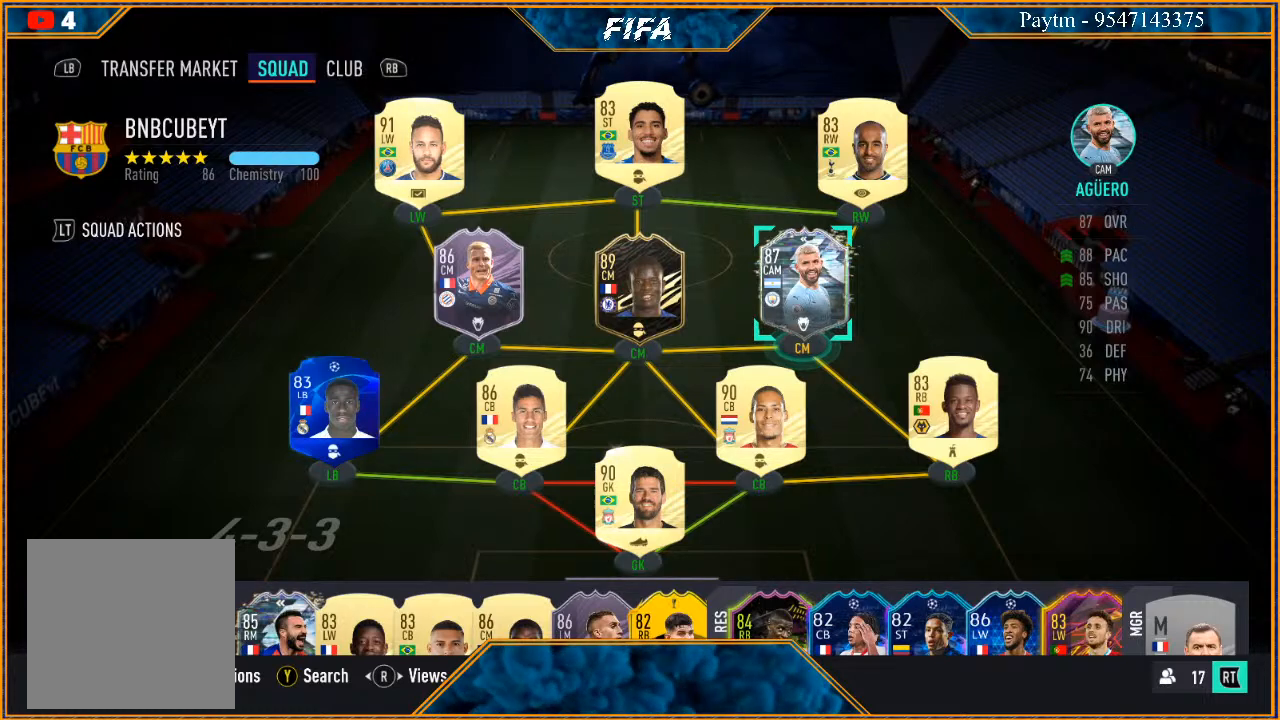
{"buttons": [], "left_stick": "center", "right_stick": "center", "events": []}
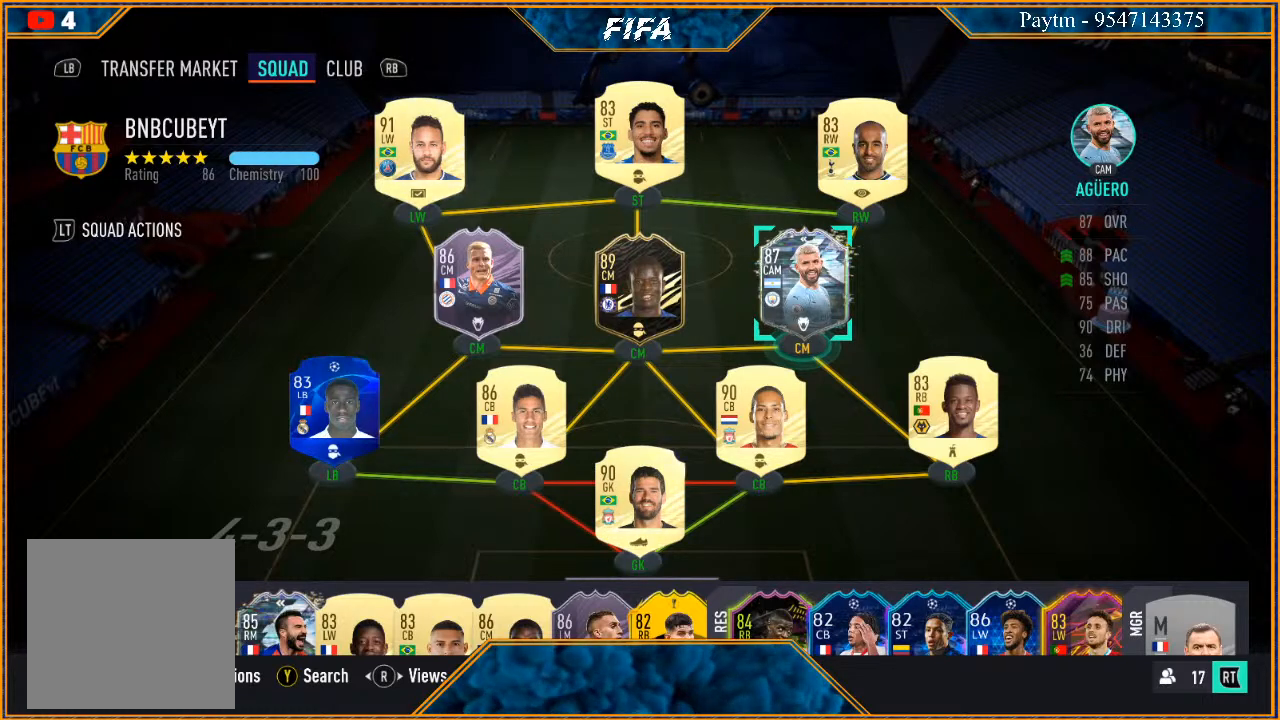
{"buttons": [], "left_stick": "center", "right_stick": "center", "events": [[300, "left_stick", "up"], [467, "left_stick", "center"]]}
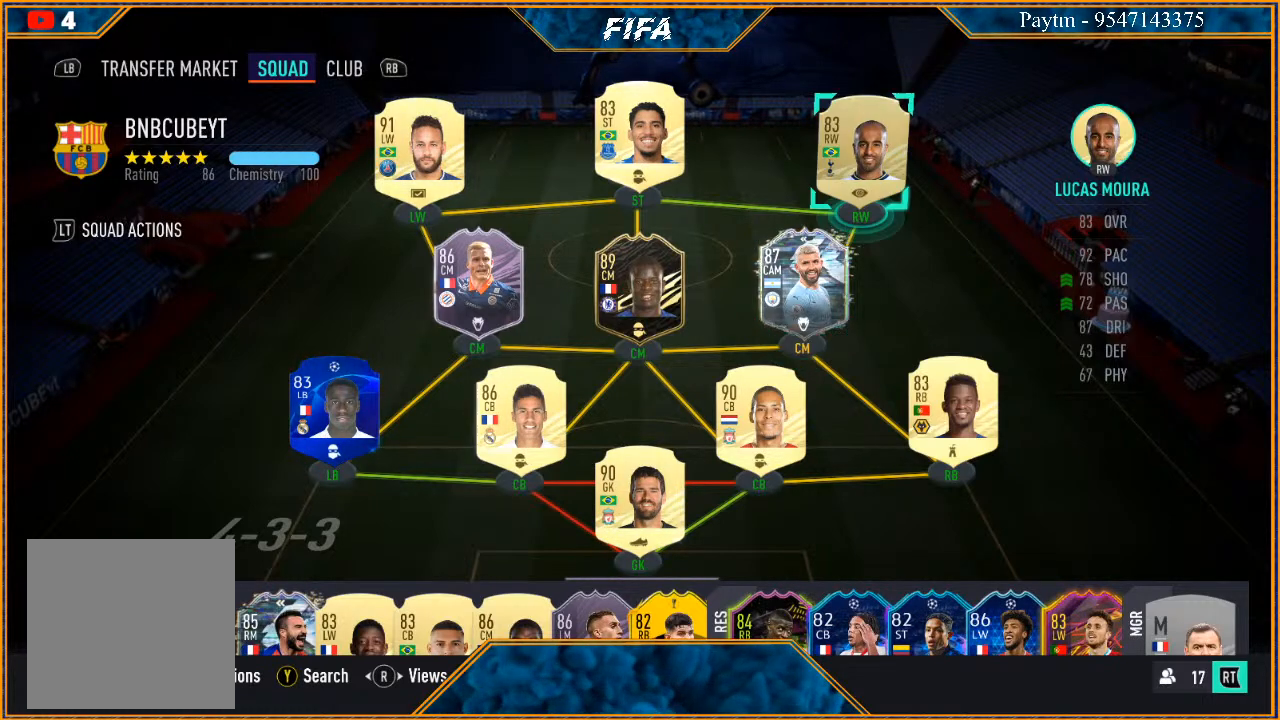
{"buttons": [], "left_stick": "center", "right_stick": "center", "events": []}
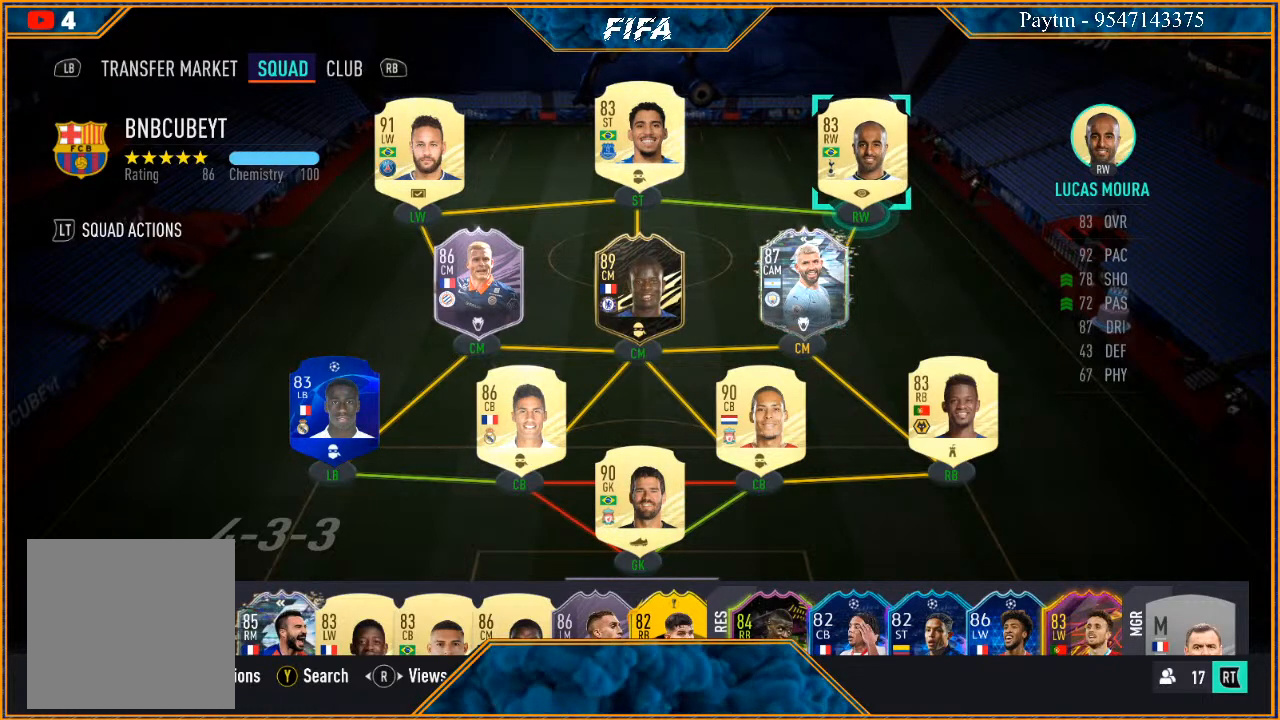
{"buttons": [], "left_stick": "center", "right_stick": "center", "events": []}
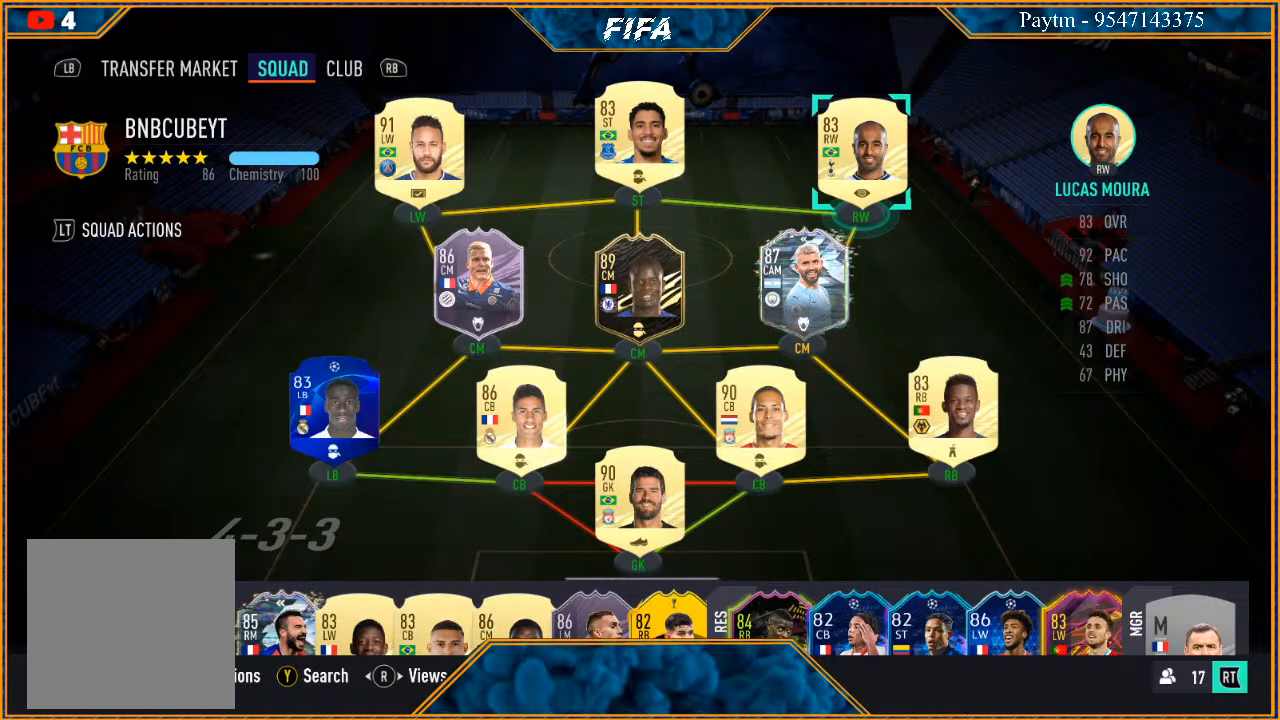
{"buttons": [], "left_stick": "center", "right_stick": "center", "events": []}
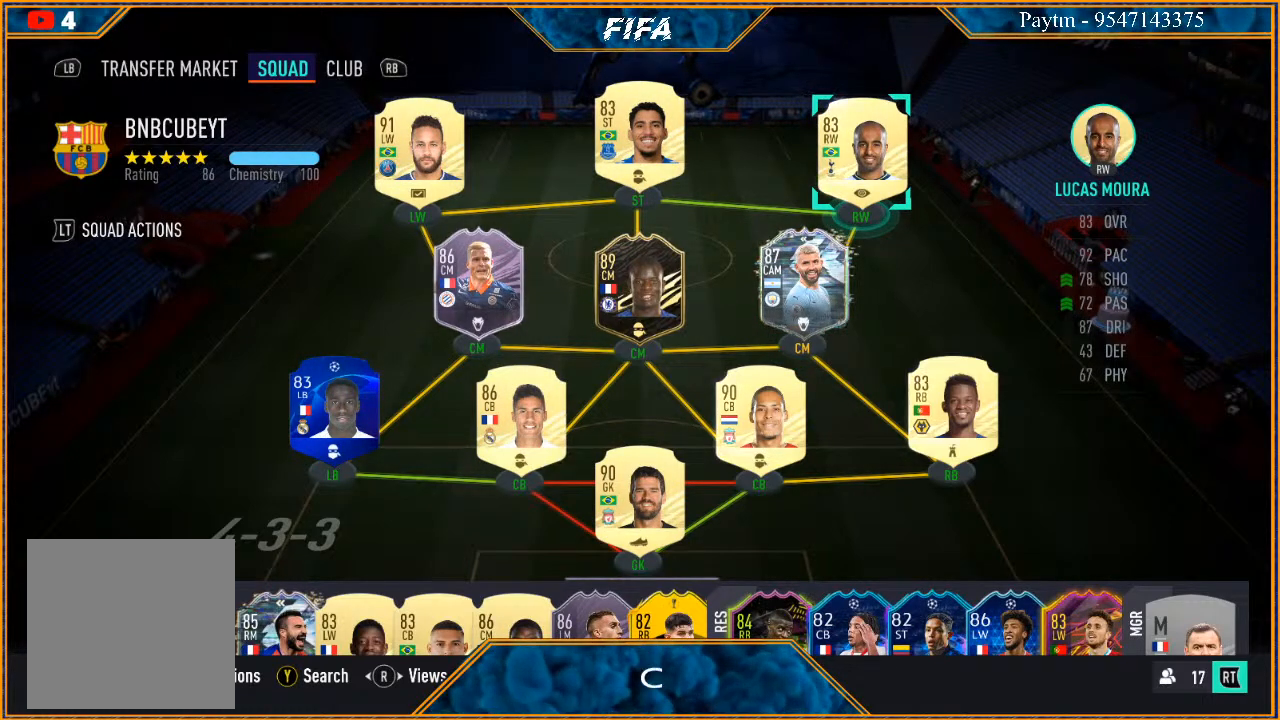
{"buttons": [], "left_stick": "center", "right_stick": "center", "events": []}
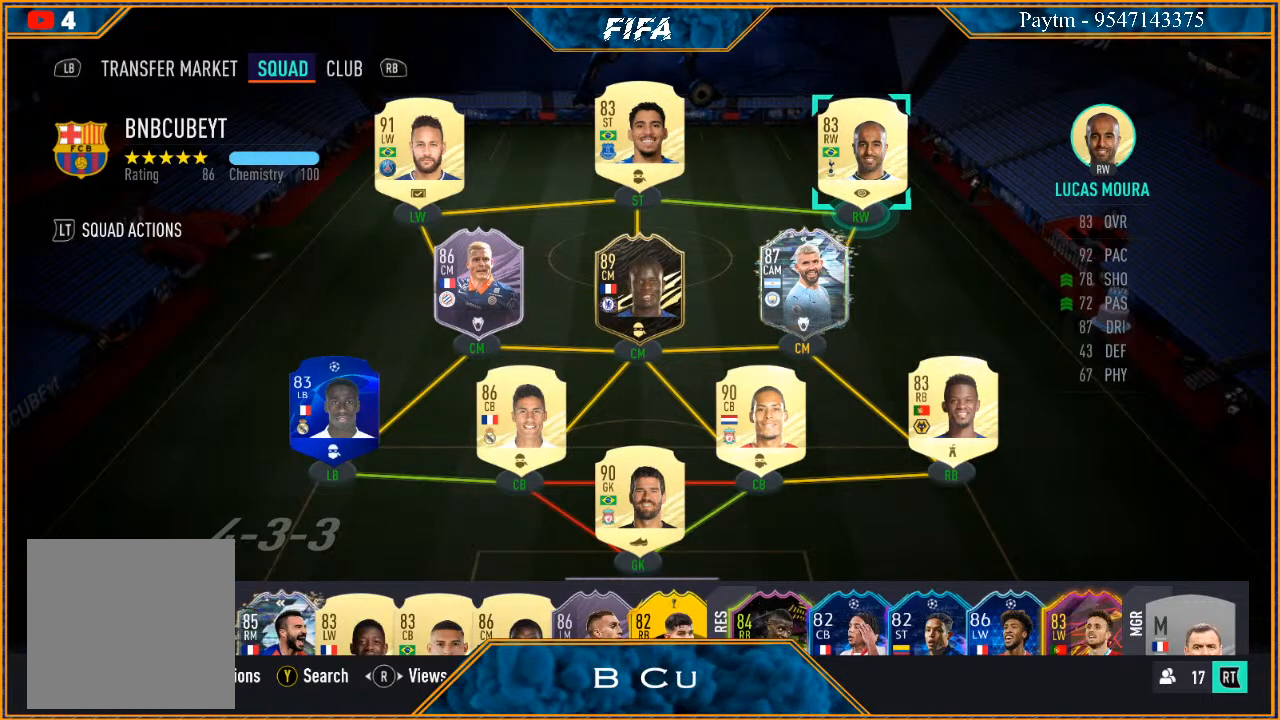
{"buttons": [], "left_stick": "center", "right_stick": "center", "events": [[67, "left_stick", "down"], [267, "left_stick", "center"]]}
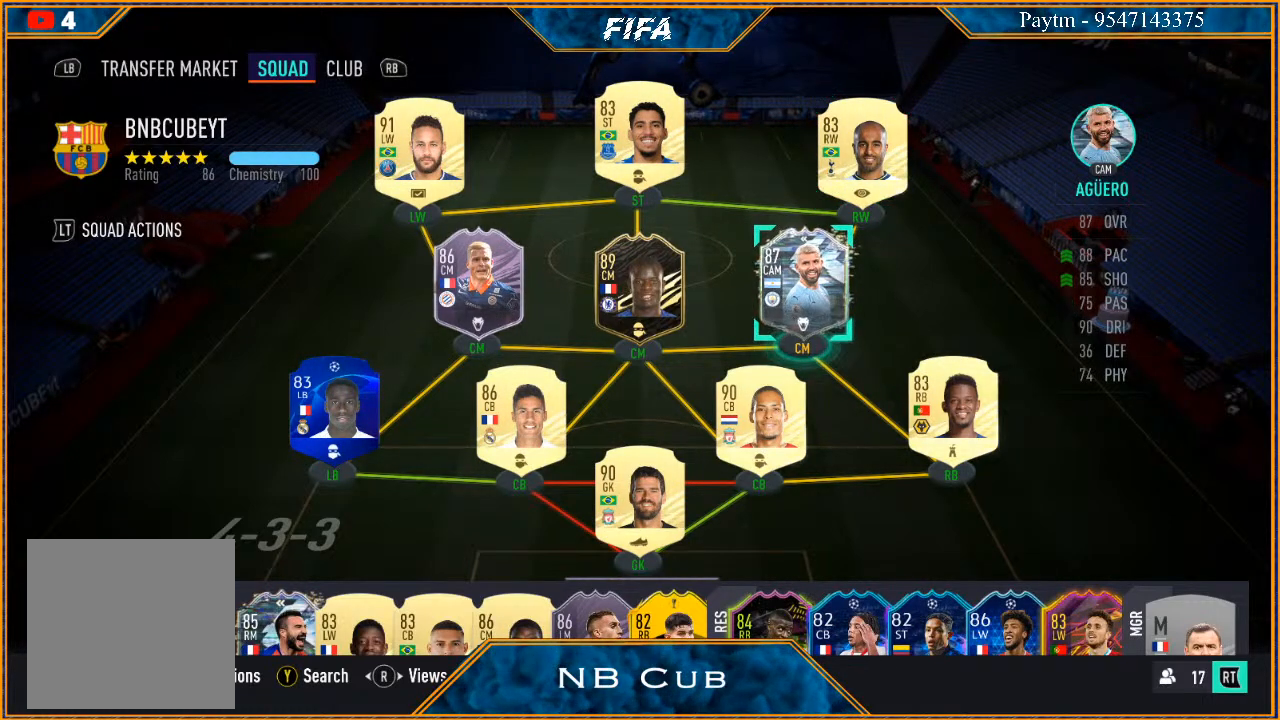
{"buttons": [], "left_stick": "center", "right_stick": "center", "events": [[33, "left_stick", "left"], [167, "left_stick", "center"], [267, "left_stick", "down-left"], [400, "left_stick", "center"]]}
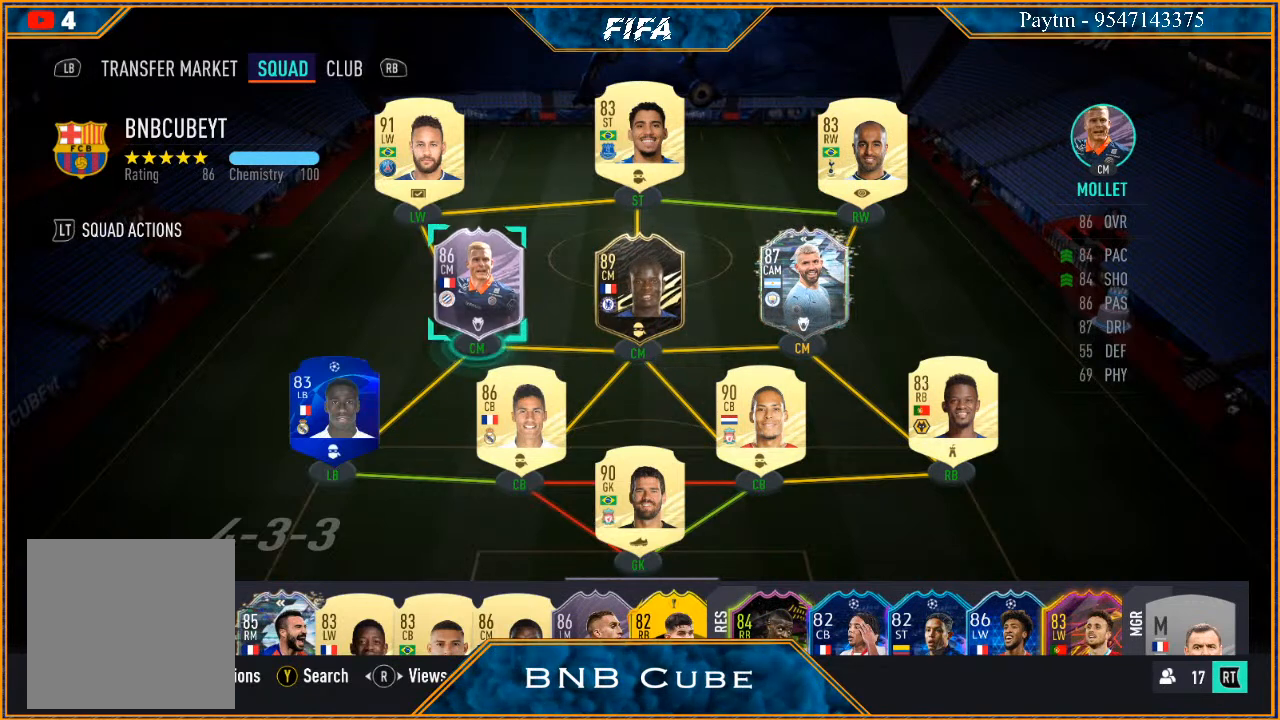
{"buttons": [], "left_stick": "center", "right_stick": "center", "events": []}
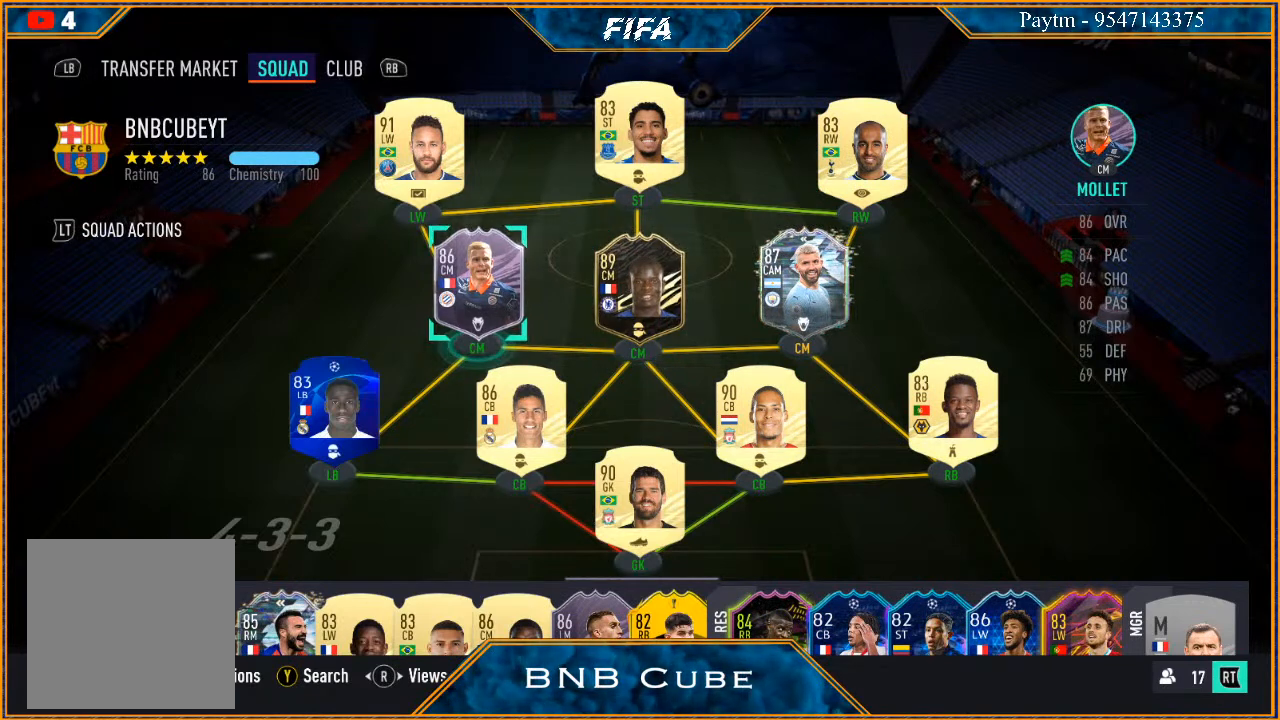
{"buttons": [], "left_stick": "center", "right_stick": "center", "events": []}
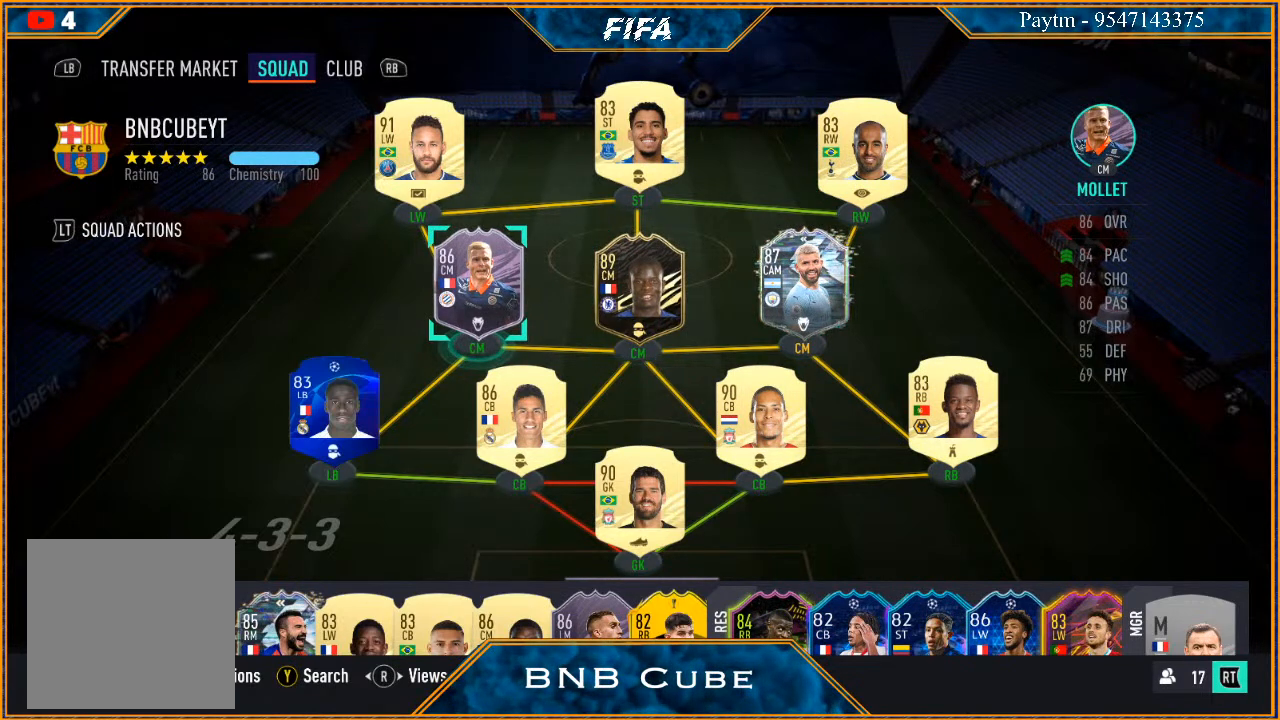
{"buttons": [], "left_stick": "center", "right_stick": "center", "events": []}